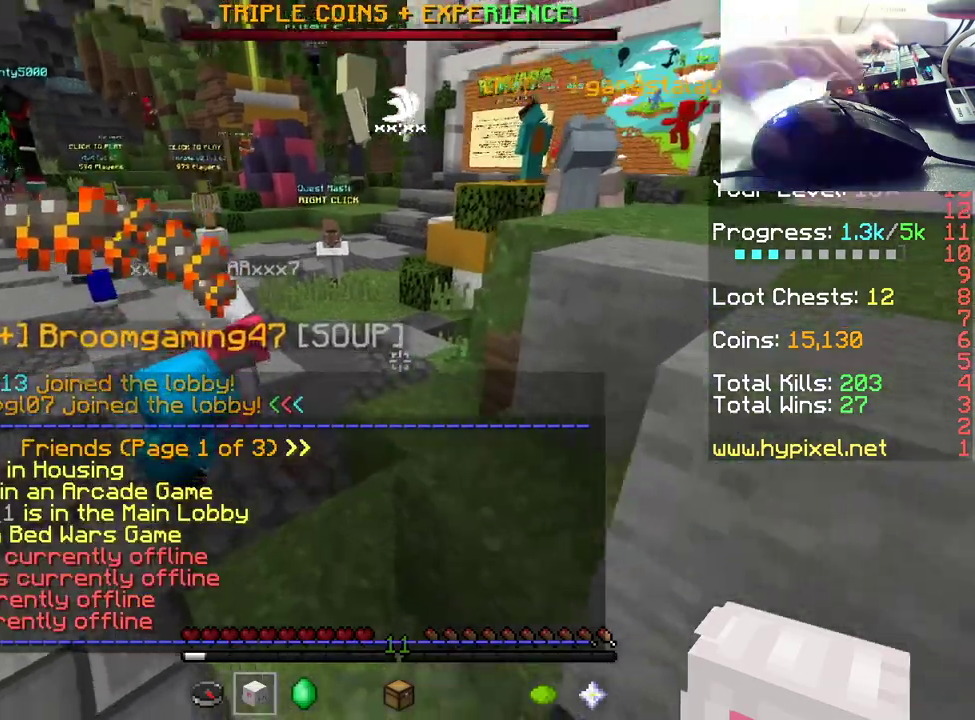
Gameplay with keyboard and mouse; each line is a JSON object with the keys and mouse buttons held at the frame after it. "events" lists presses ("down") and releases ("up") of "a", "d", "s", "space", "w", "mouse_left" and "mouse_right" between this image and that frame as [ms after this image, input, new state], when the widget could be followed in between. "mouse_left", "mouse_right" = the "left", "right" buttons of the "mouse" list. No other keys are recorded. Fast repeated clicks can show as one long hold. Mouse movement is not recorded.
{"keys": ["w"], "mouse": [], "events": []}
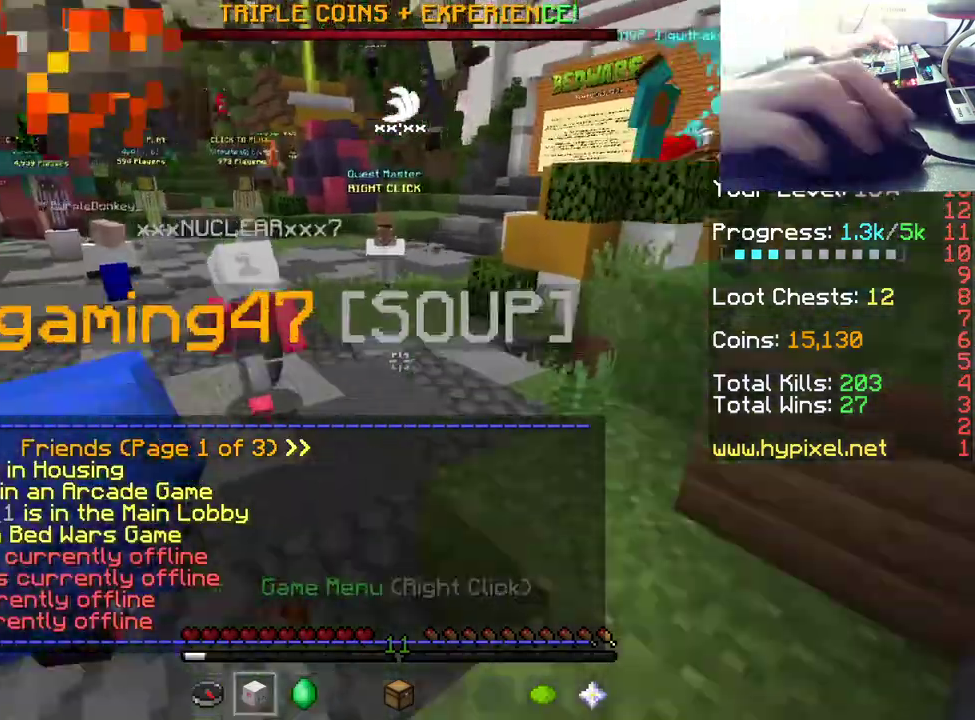
{"keys": ["space", "w"], "mouse": [], "events": [[83, "space", "down"]]}
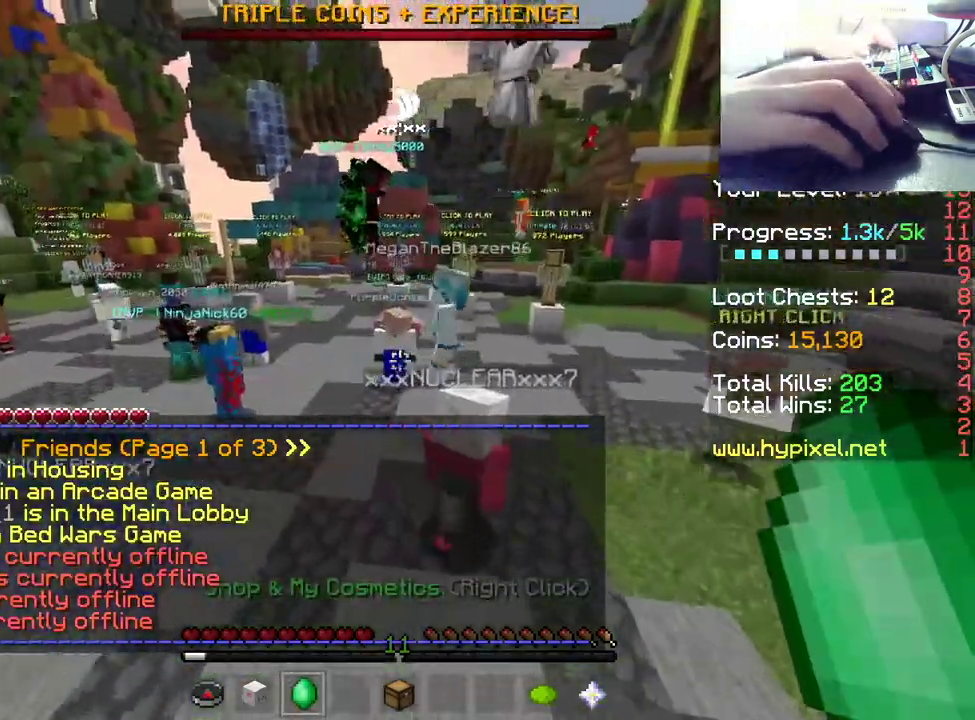
{"keys": ["space", "w"], "mouse": [], "events": []}
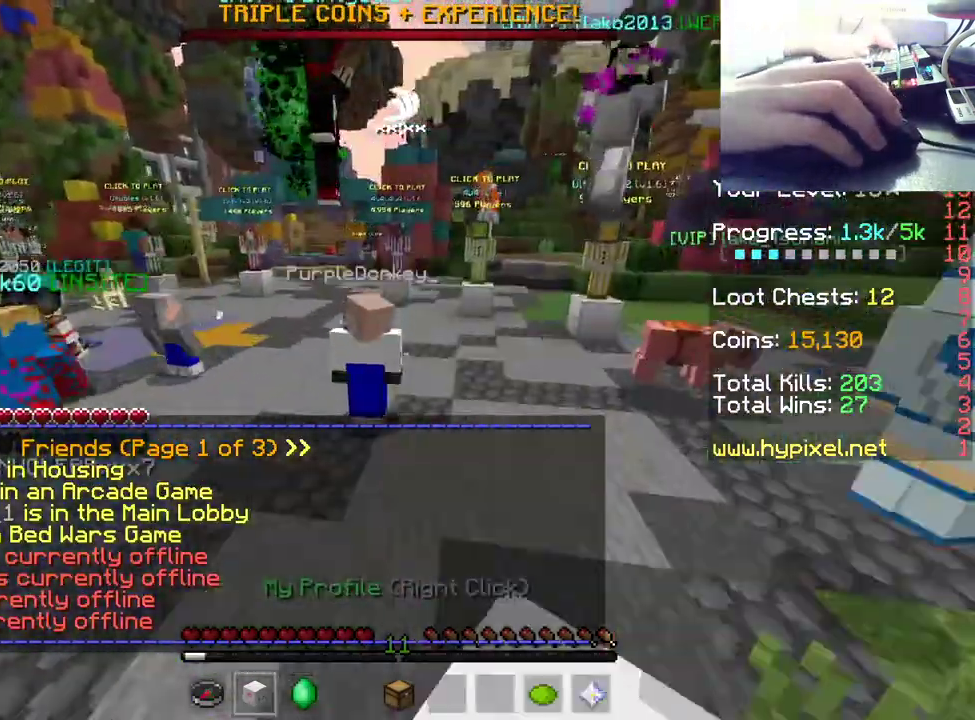
{"keys": ["space", "w"], "mouse": [], "events": []}
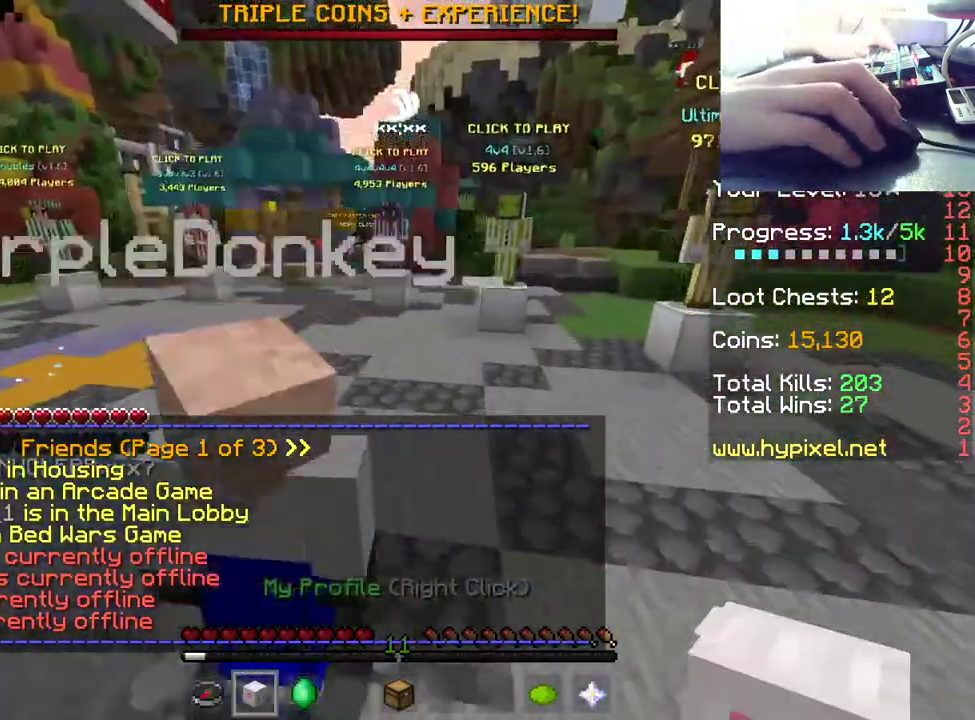
{"keys": ["space", "w"], "mouse": [], "events": []}
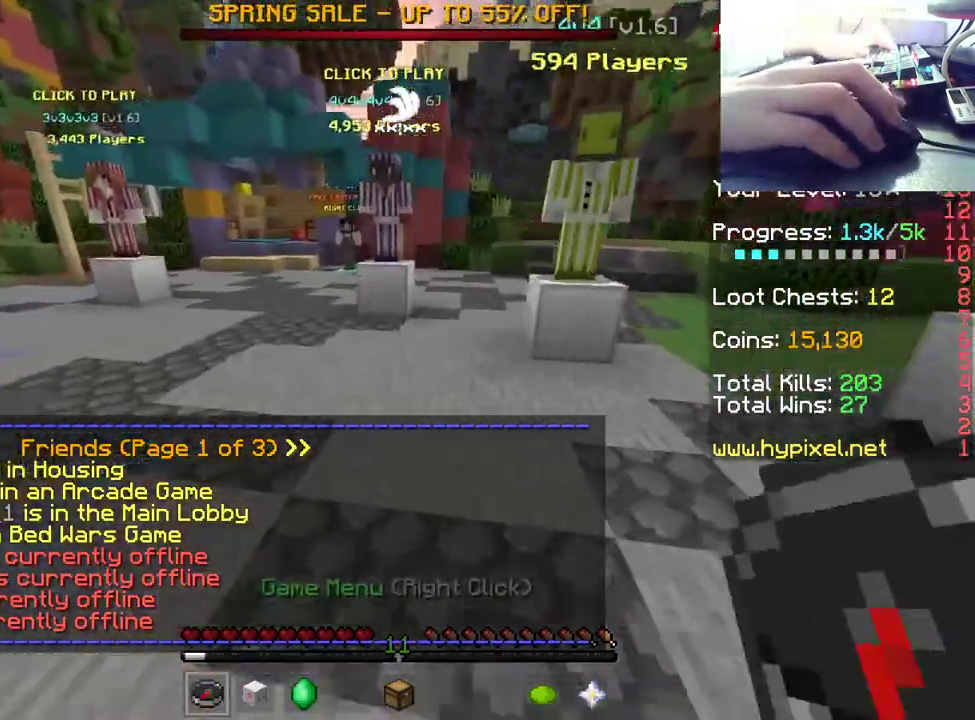
{"keys": ["space", "w"], "mouse": [], "events": []}
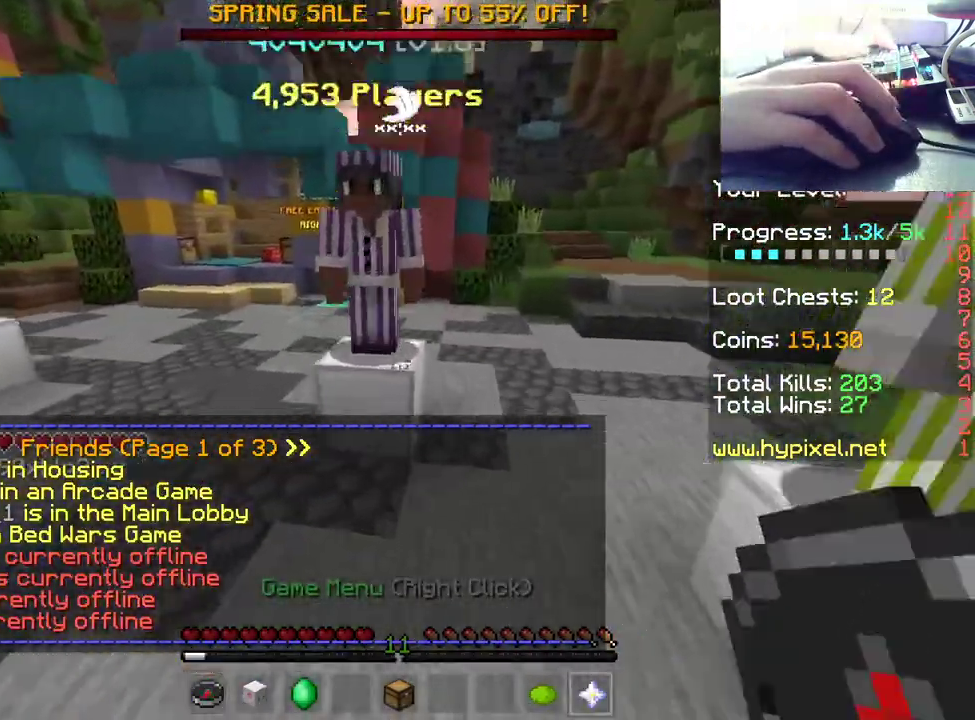
{"keys": [], "mouse": [], "events": [[200, "space", "up"], [433, "w", "up"]]}
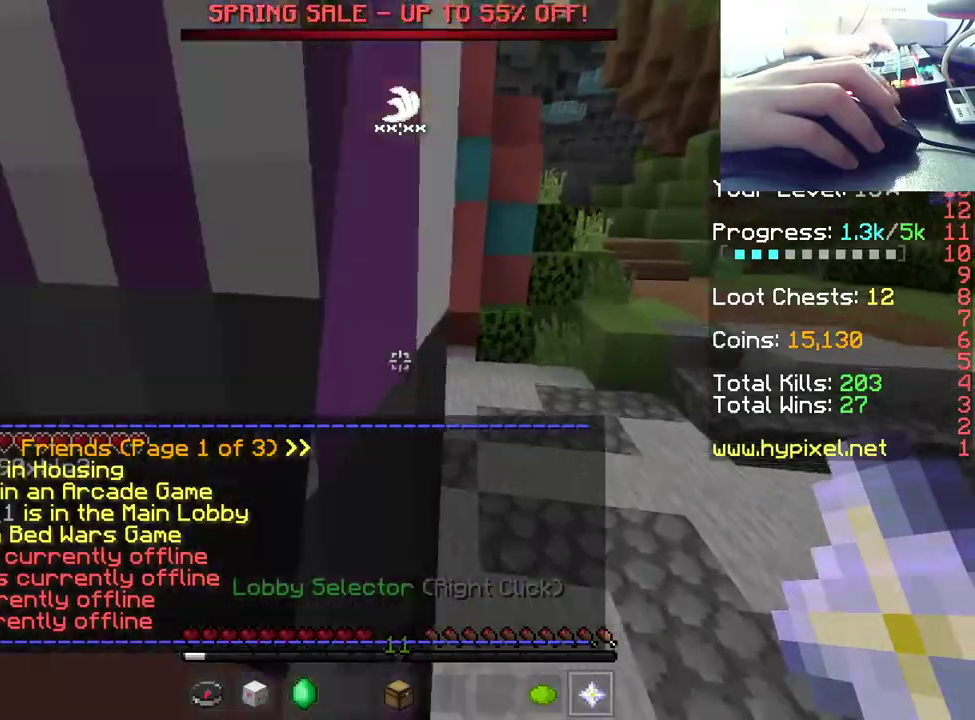
{"keys": ["a", "s"], "mouse": [], "events": [[67, "s", "down"], [450, "a", "down"]]}
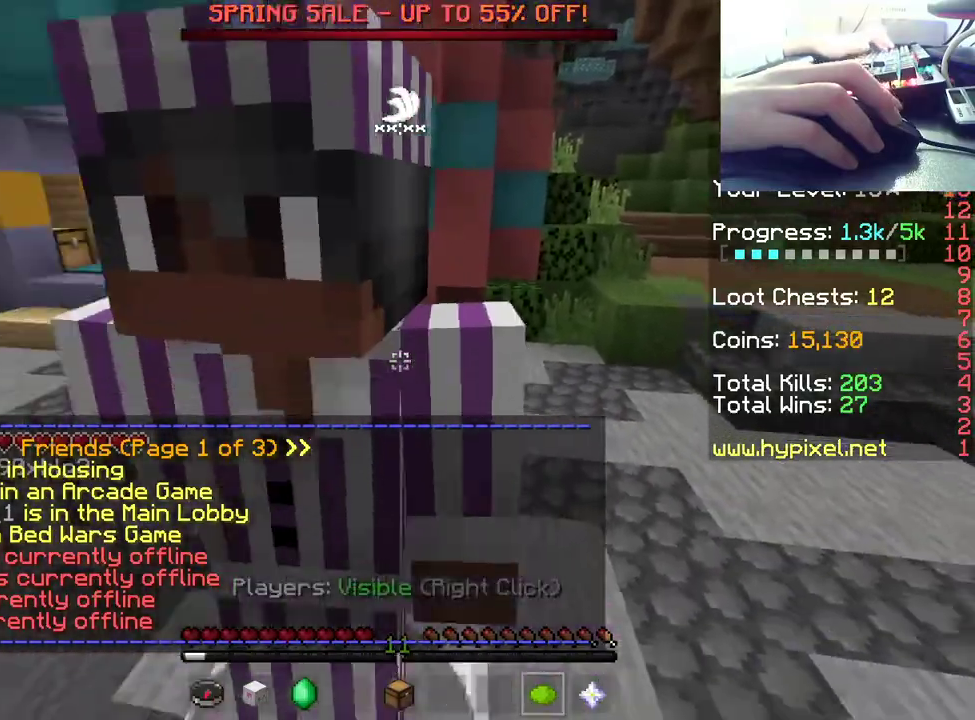
{"keys": ["d"], "mouse": [], "events": [[300, "a", "up"], [367, "d", "down"], [433, "s", "up"]]}
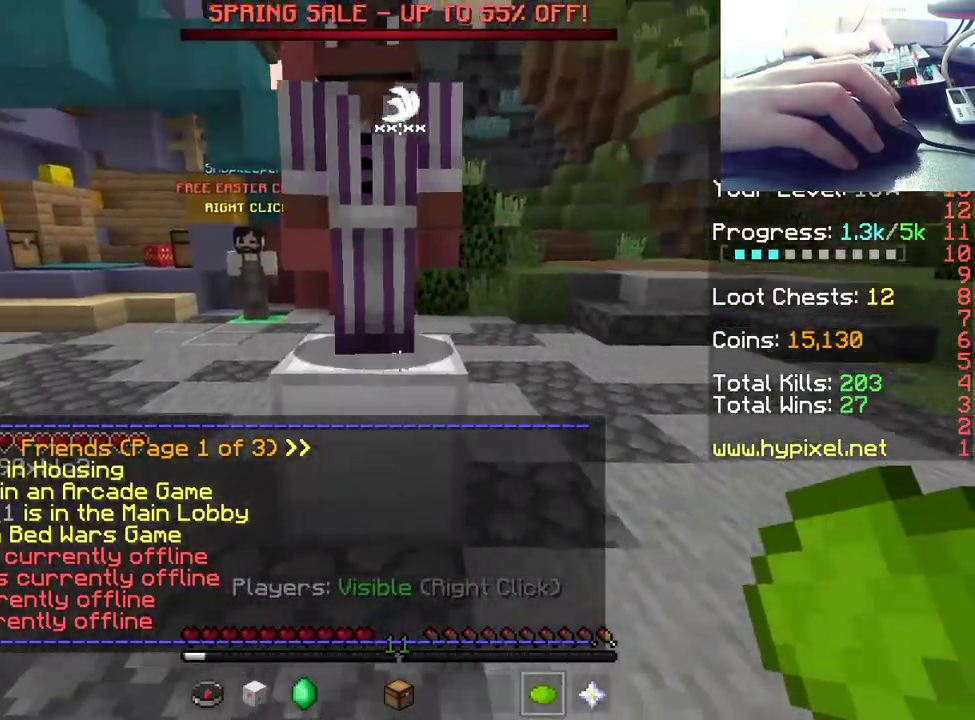
{"keys": ["d", "w"], "mouse": [], "events": [[167, "w", "down"]]}
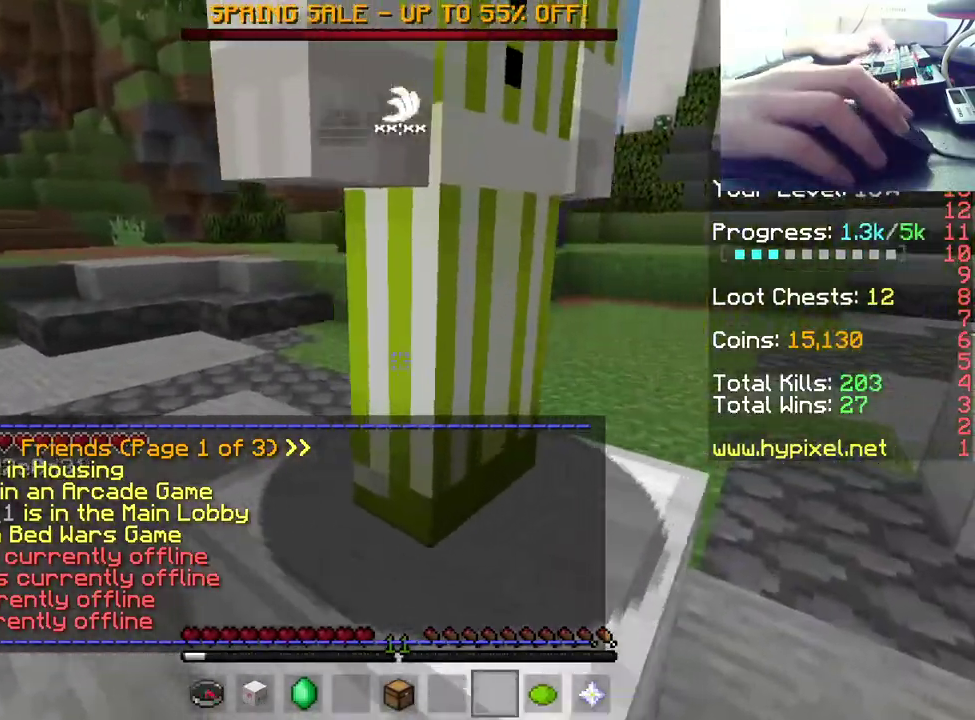
{"keys": ["d", "w"], "mouse": [], "events": [[17, "w", "up"], [100, "s", "down"], [150, "s", "up"], [167, "s", "down"], [267, "s", "up"], [300, "s", "down"], [317, "s", "up"], [467, "w", "down"]]}
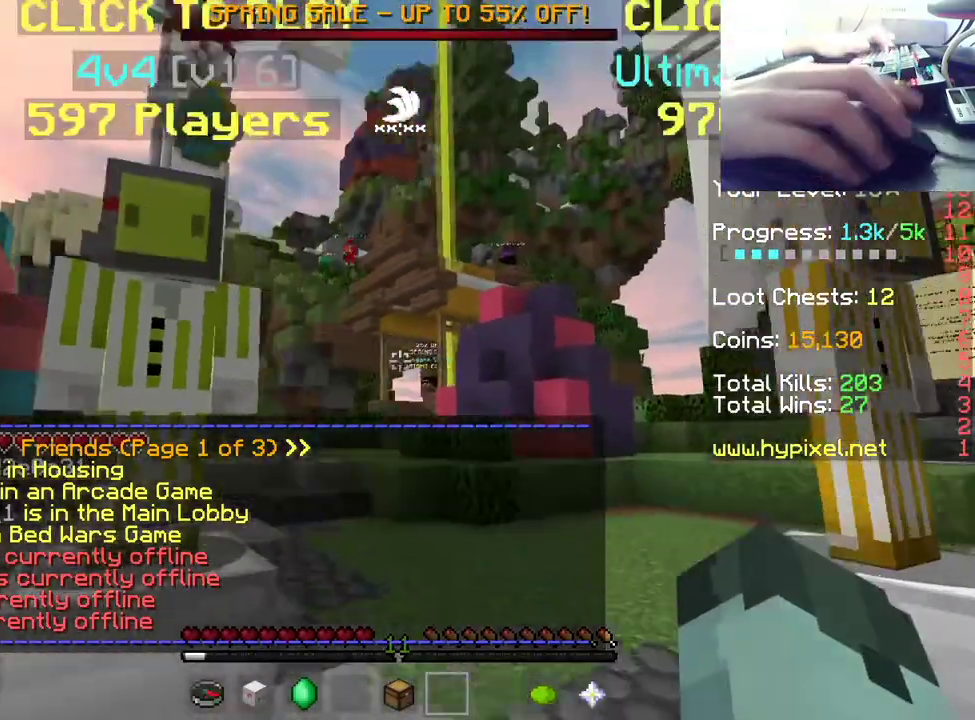
{"keys": ["a", "d", "s"], "mouse": [], "events": [[200, "d", "up"], [233, "a", "down"], [233, "w", "up"], [383, "s", "down"], [400, "s", "up"], [417, "s", "down"], [433, "d", "down"]]}
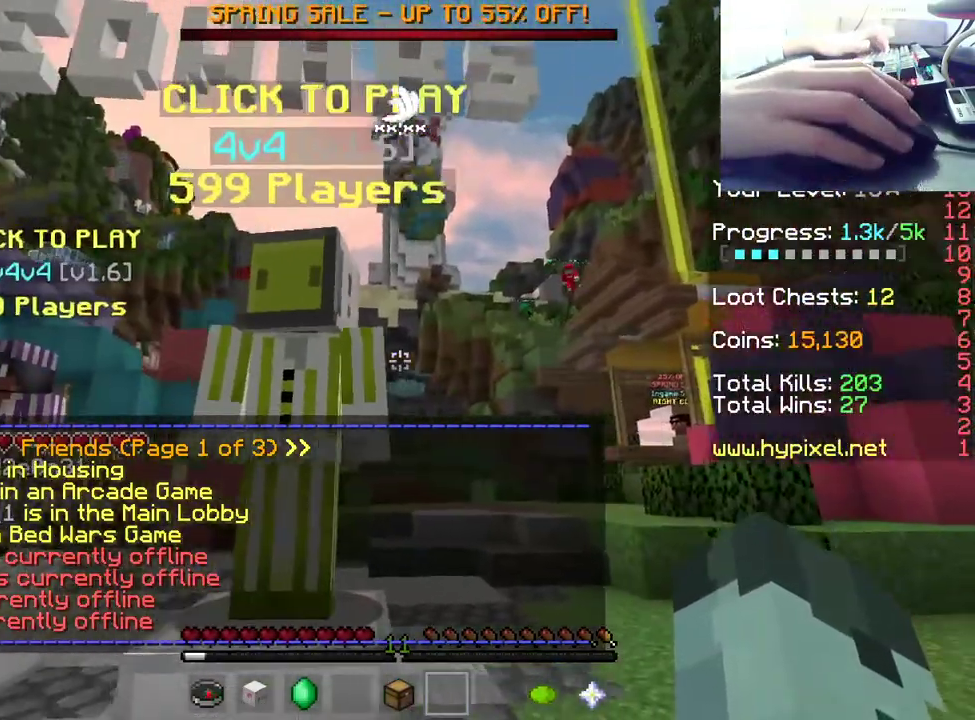
{"keys": ["w"], "mouse": ["right"], "events": [[167, "d", "up"], [167, "s", "up"], [233, "a", "up"], [417, "w", "down"], [467, "mouse_right", "down"]]}